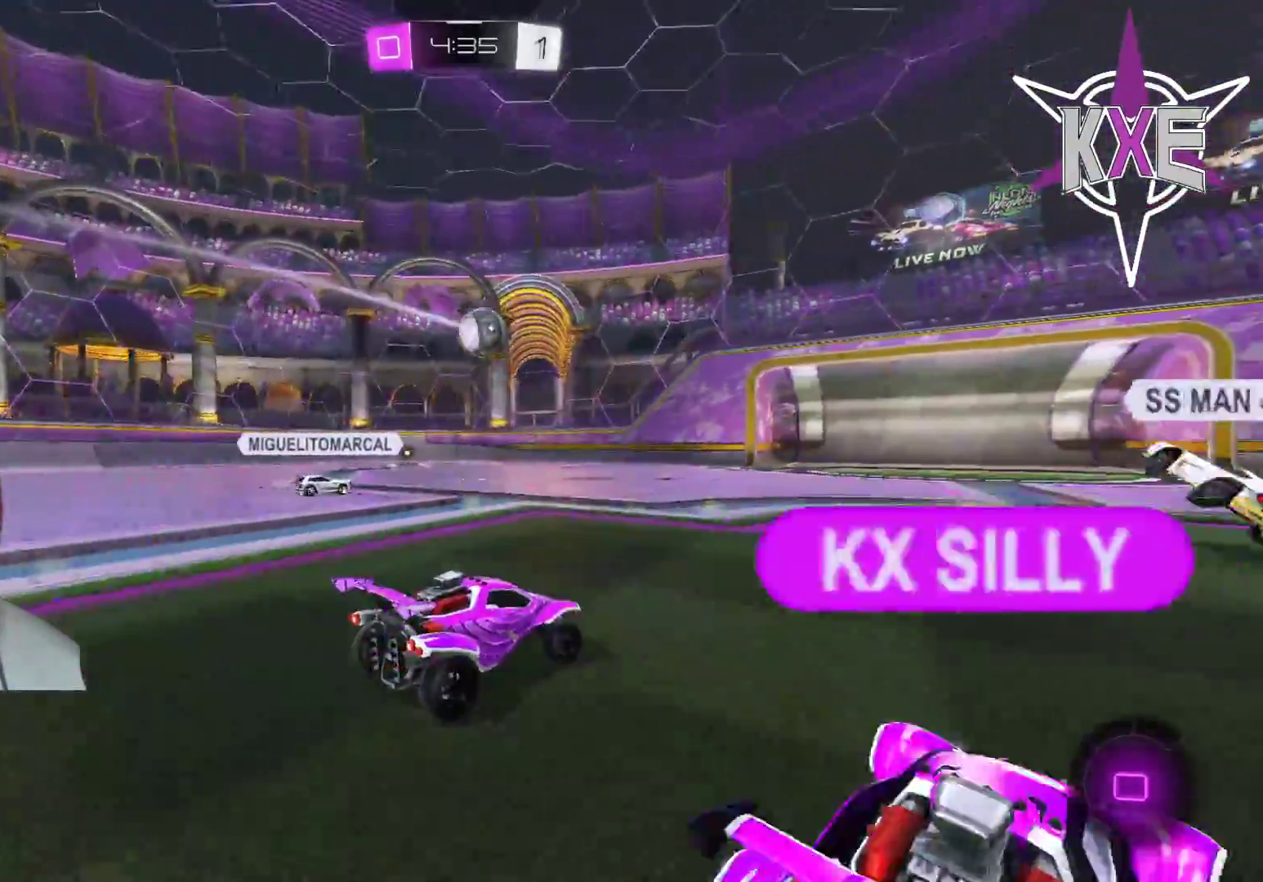
Gameplay with a controller (PlayStation layout); each line is a JSON object with the inputs held at the frame after it. "events" lists button and stick changes between this image and that frame as [ms after this image, input, new state], when the widget could be followed in between. Not read: R2.
{"buttons": ["R1"], "left_stick": "center", "right_stick": "center", "events": [[183, "R1", "down"], [217, "left_stick", "left"], [383, "left_stick", "center"]]}
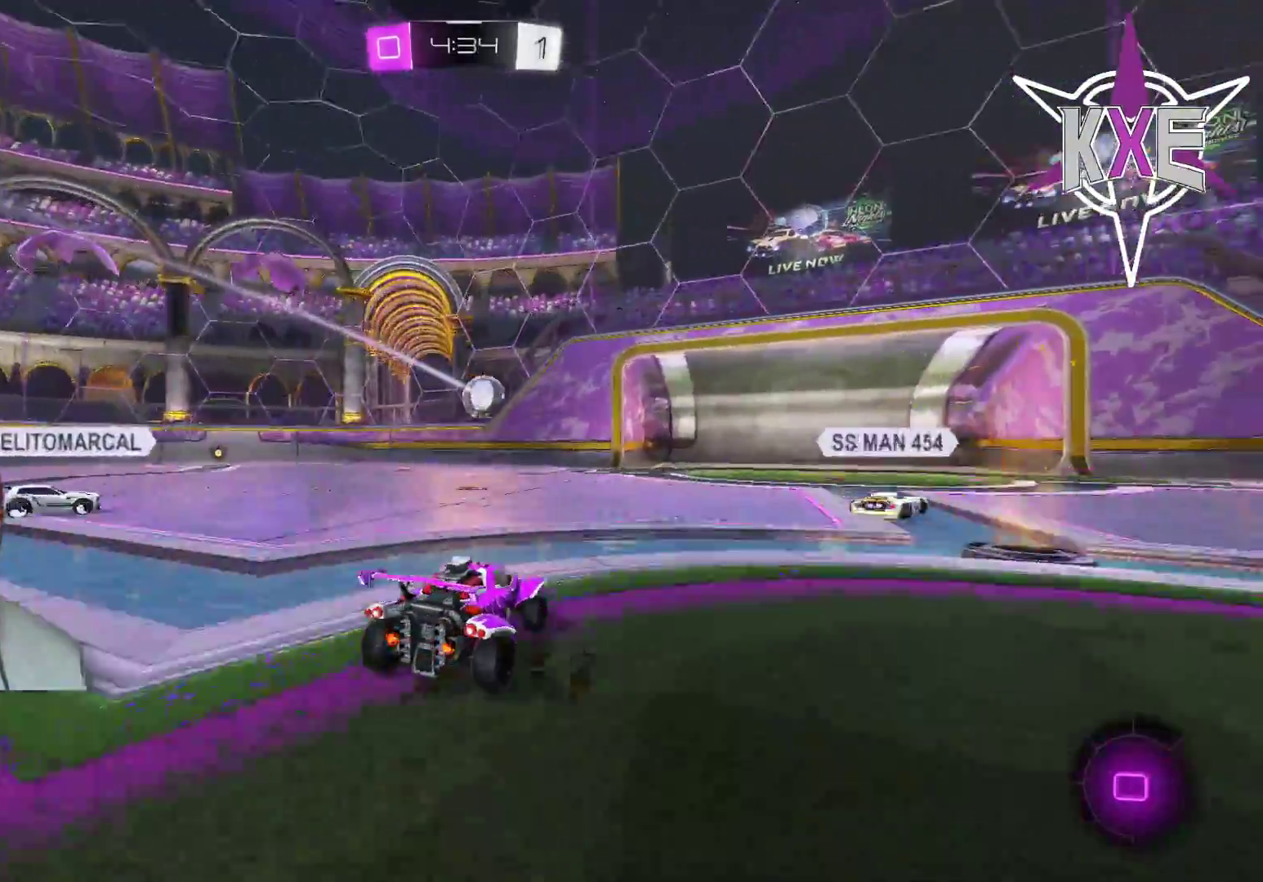
{"buttons": [], "left_stick": "center", "right_stick": "center", "events": [[83, "left_stick", "left"], [183, "left_stick", "center"], [200, "R1", "up"]]}
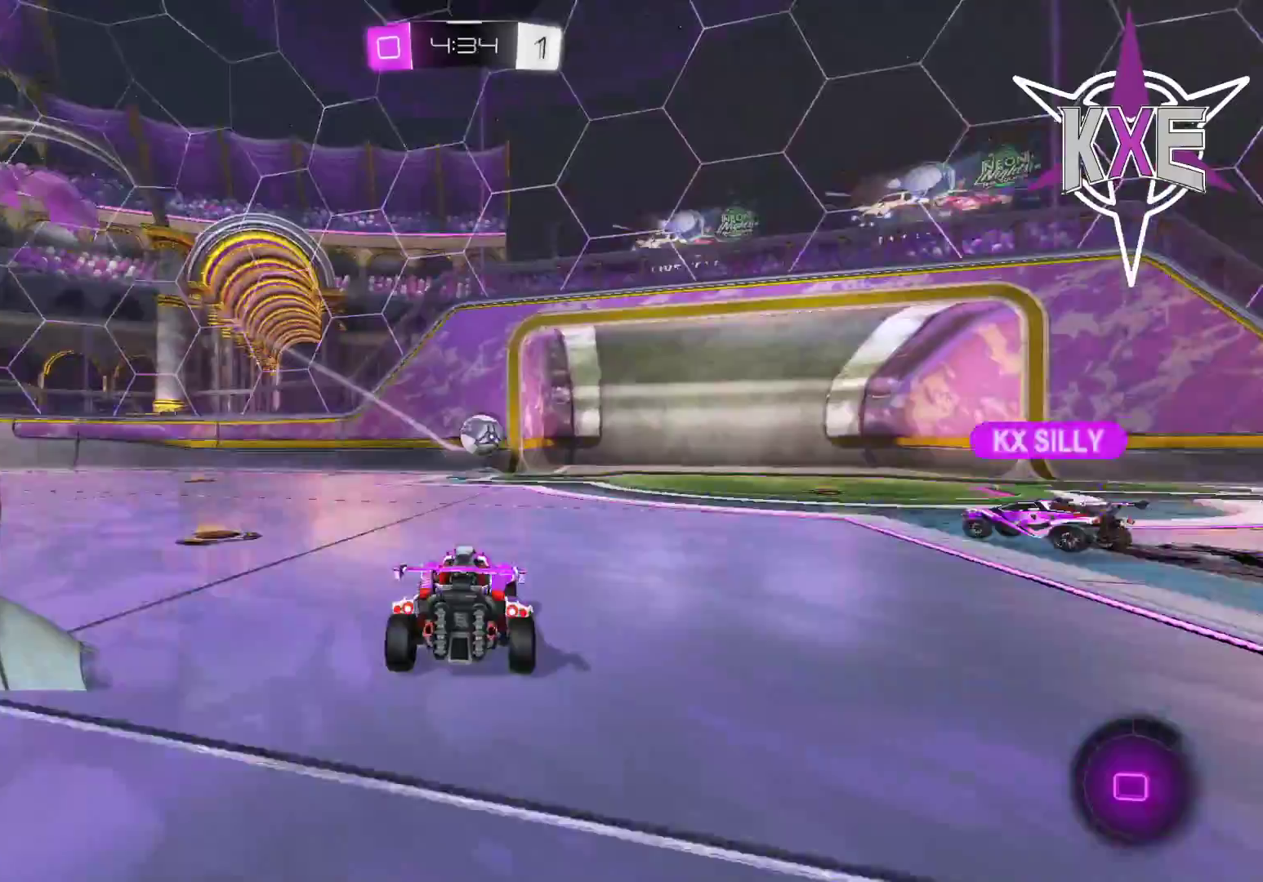
{"buttons": ["L2", "L3"], "left_stick": "down", "right_stick": "center", "events": [[233, "L2", "down"], [317, "L3", "down"], [333, "left_stick", "down"]]}
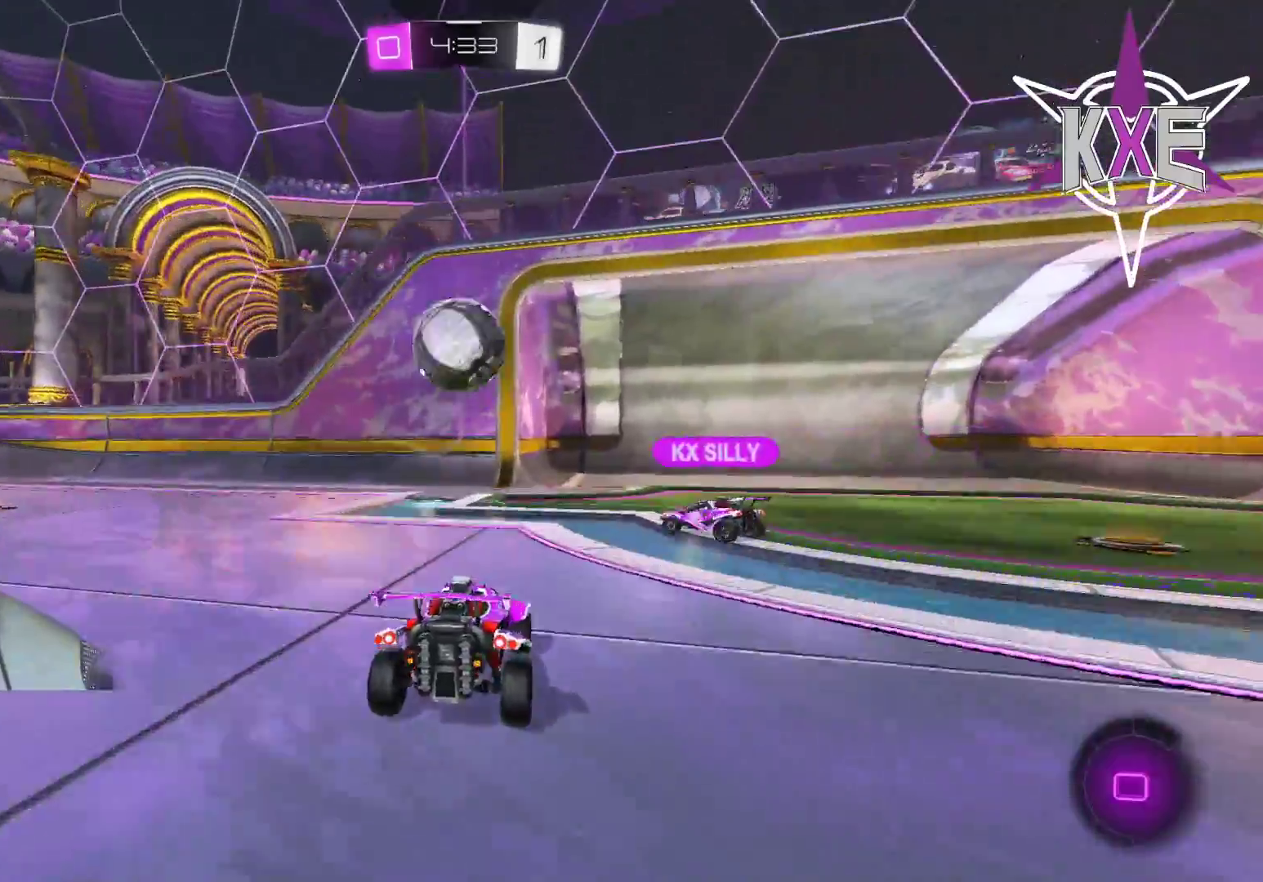
{"buttons": ["CROSS", "R1"], "left_stick": "center", "right_stick": "center"}
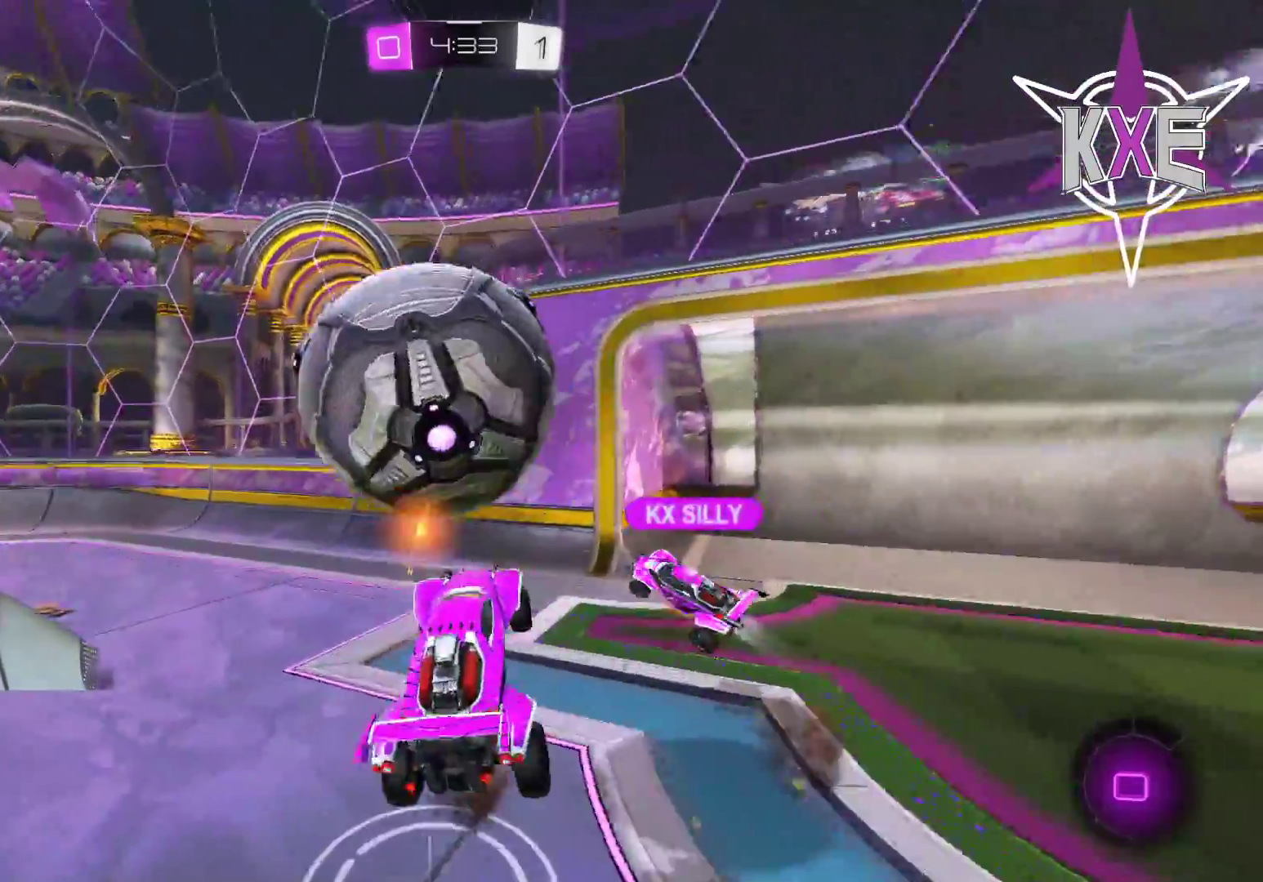
{"buttons": ["SQUARE", "L3"], "left_stick": "down", "right_stick": "center", "events": [[133, "CROSS", "up"], [133, "R1", "up"], [167, "left_stick", "down"], [367, "SQUARE", "down"], [433, "L3", "down"]]}
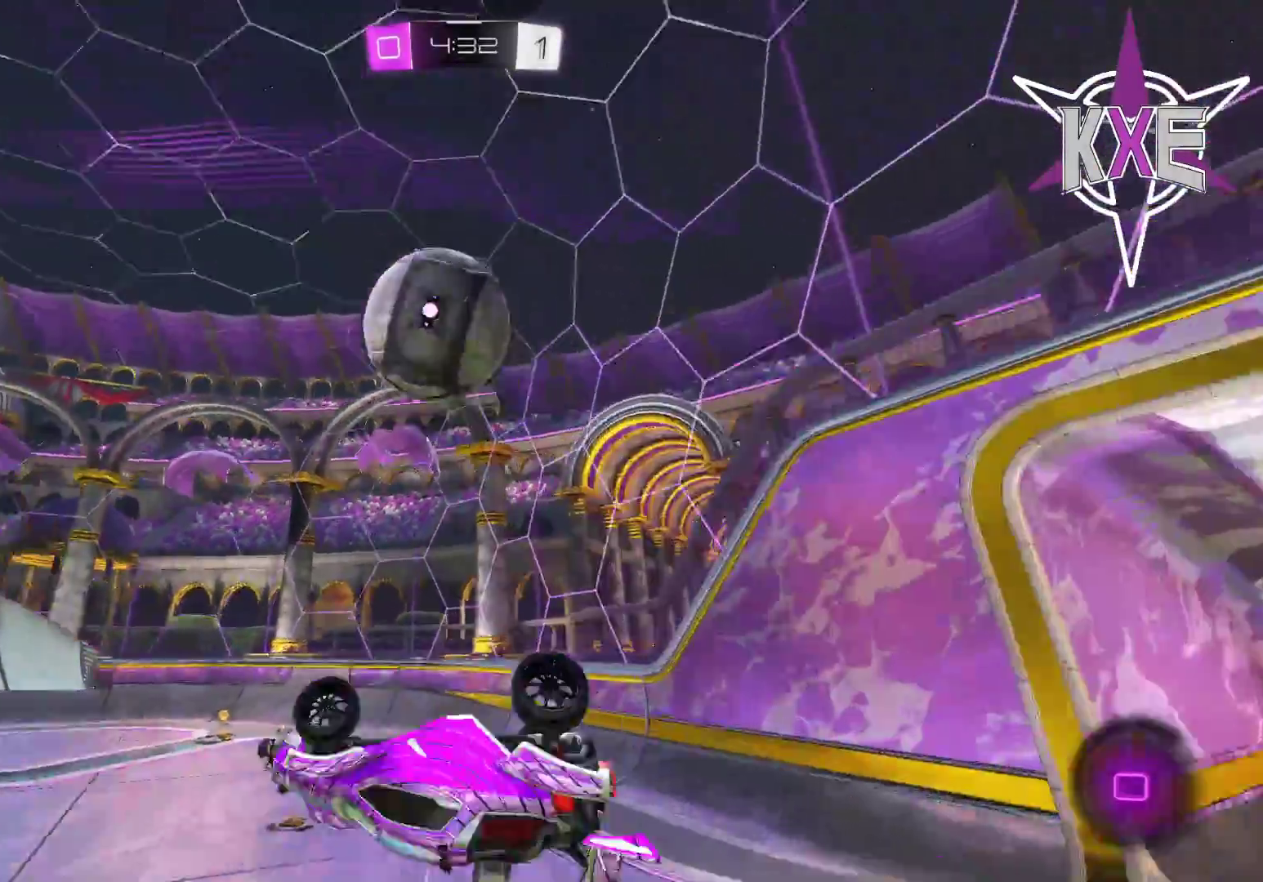
{"buttons": [], "left_stick": "down", "right_stick": "center", "events": [[83, "L3", "up"], [467, "SQUARE", "up"]]}
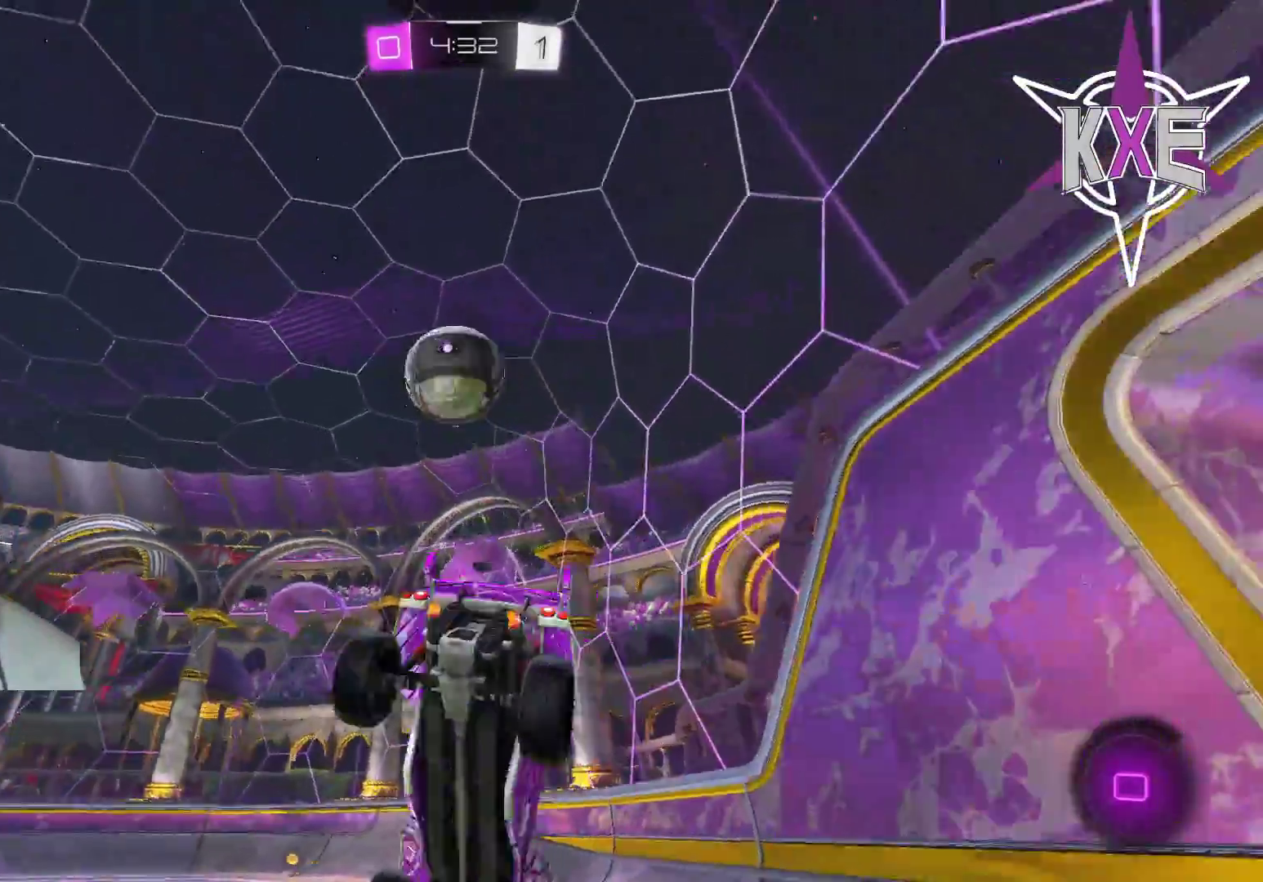
{"buttons": [], "left_stick": "up-right", "right_stick": "center", "events": [[117, "left_stick", "right"], [183, "left_stick", "up-right"]]}
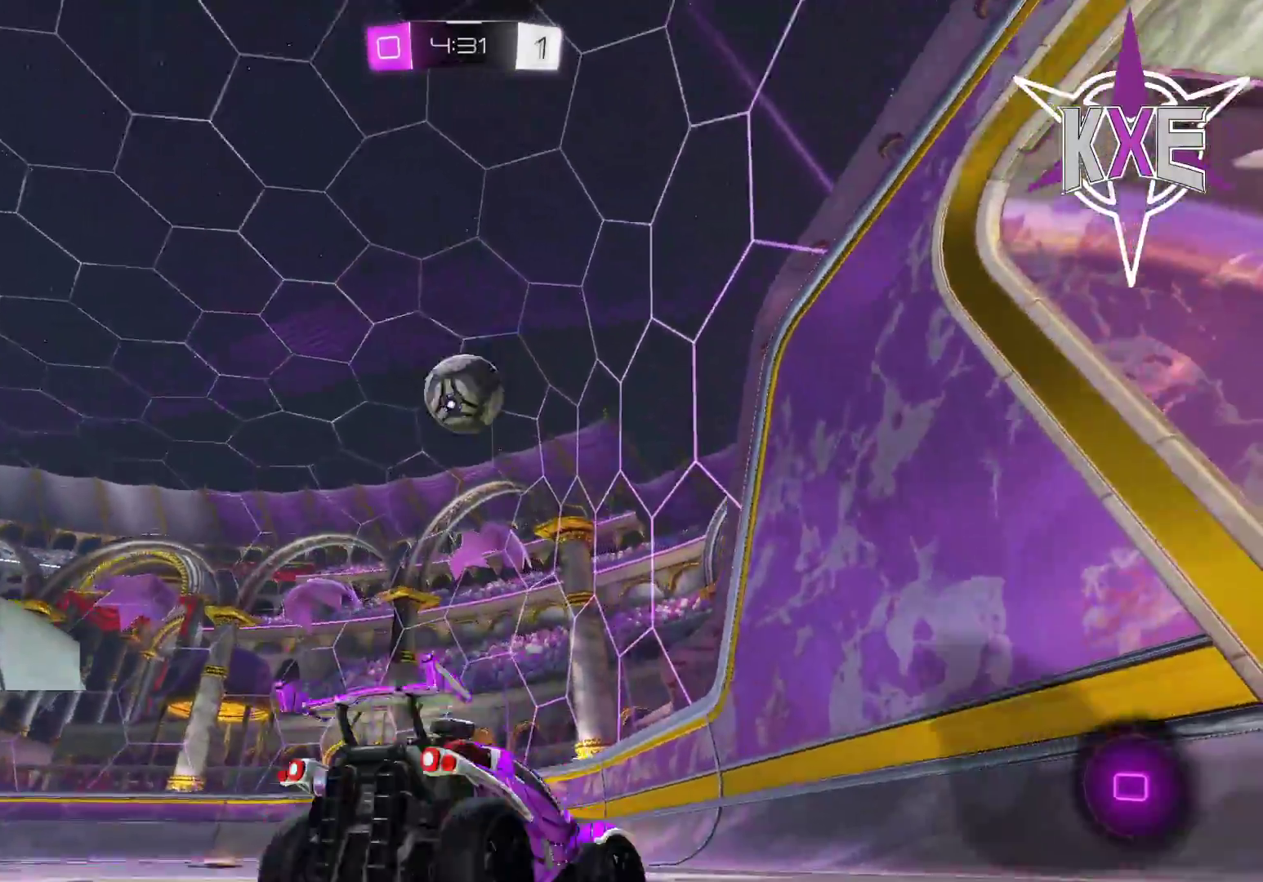
{"buttons": [], "left_stick": "left", "right_stick": "center", "events": [[183, "left_stick", "left"]]}
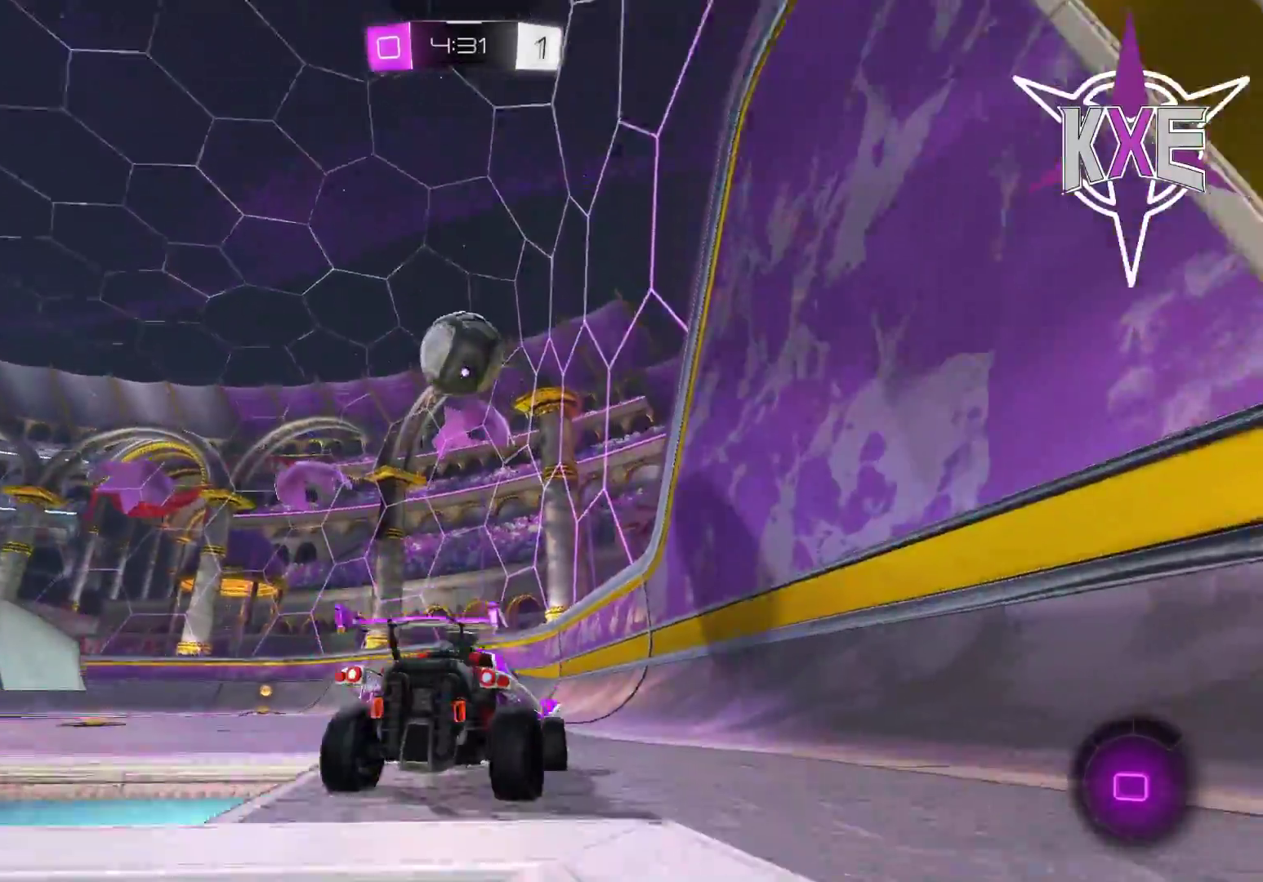
{"buttons": [], "left_stick": "center", "right_stick": "center", "events": [[33, "left_stick", "center"]]}
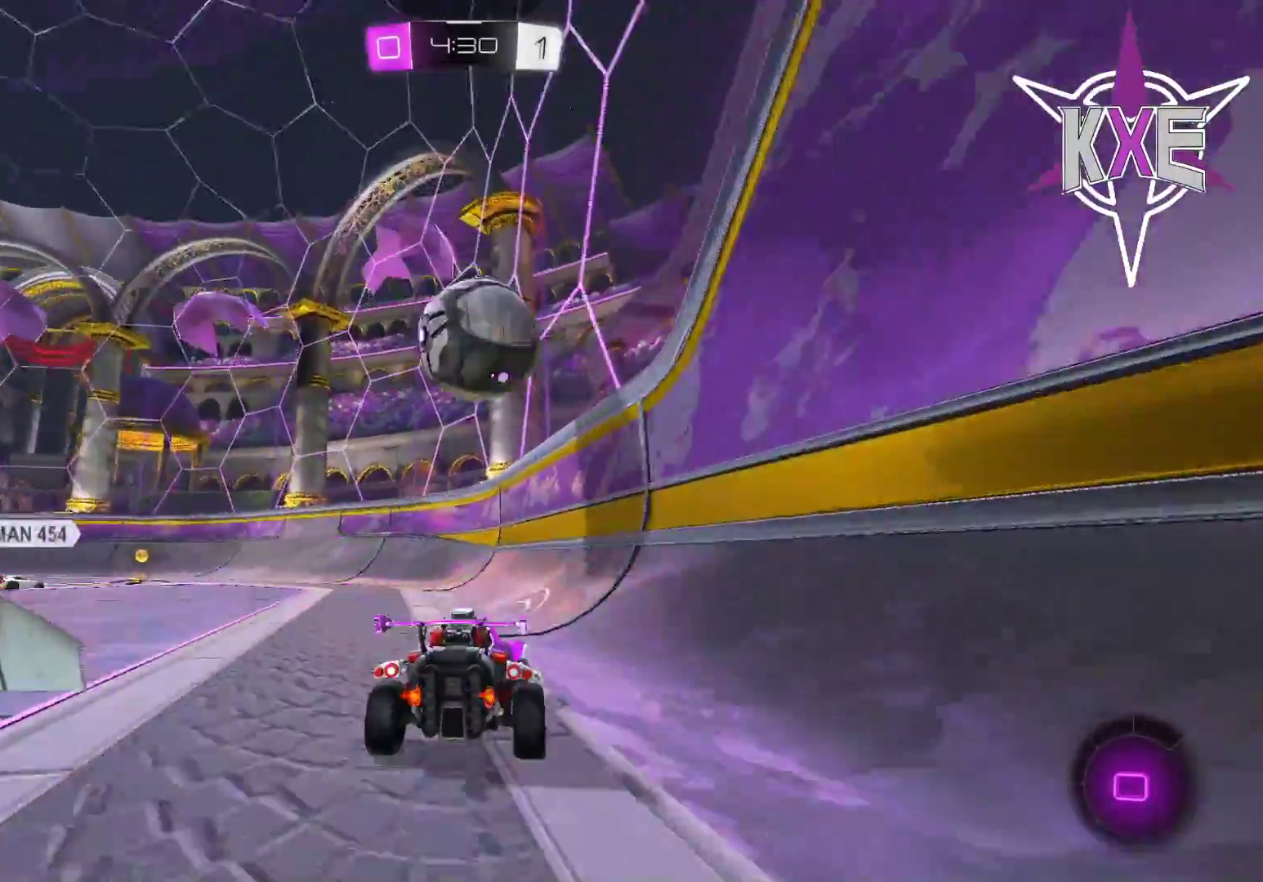
{"buttons": [], "left_stick": "left", "right_stick": "center", "events": [[117, "left_stick", "left"], [183, "left_stick", "center"], [400, "left_stick", "left"]]}
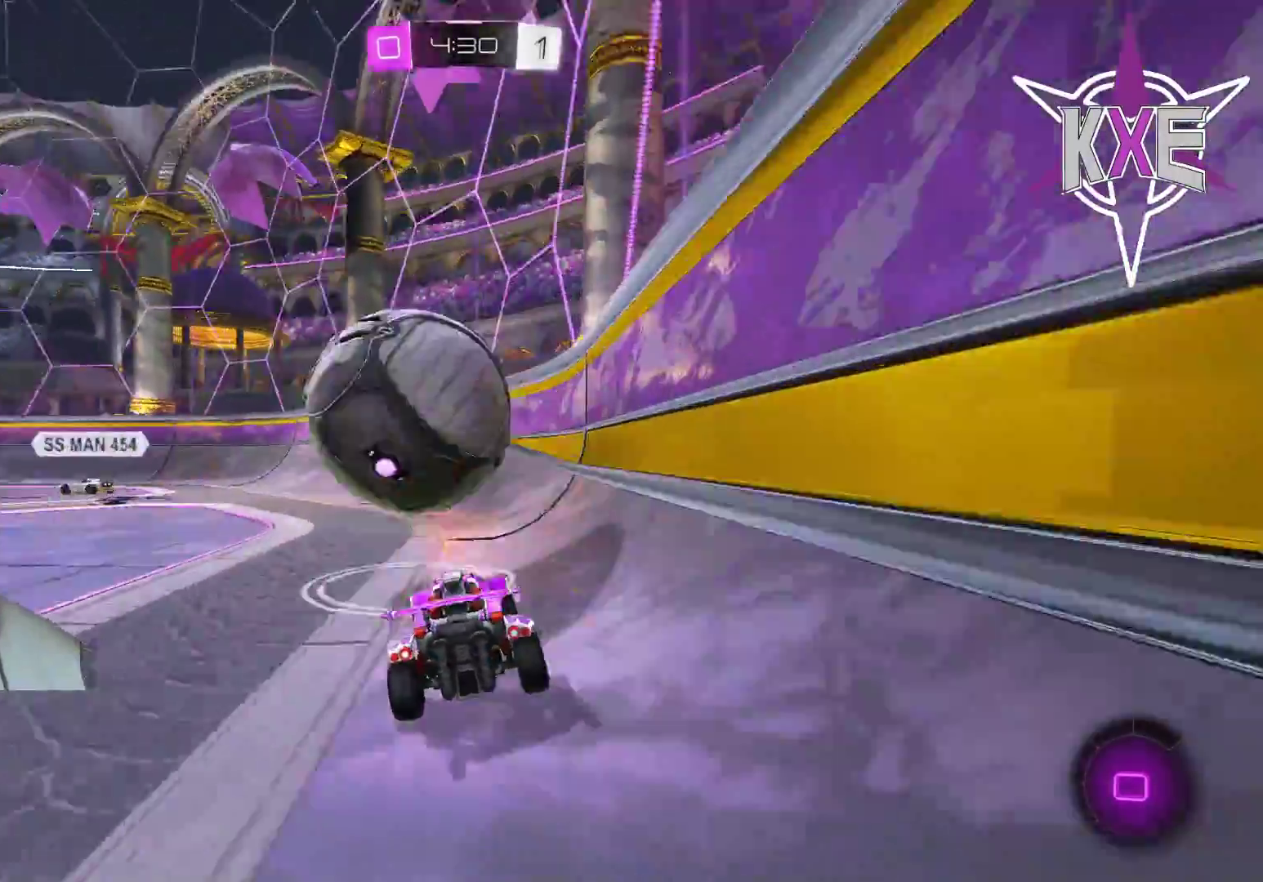
{"buttons": [], "left_stick": "center", "right_stick": "center"}
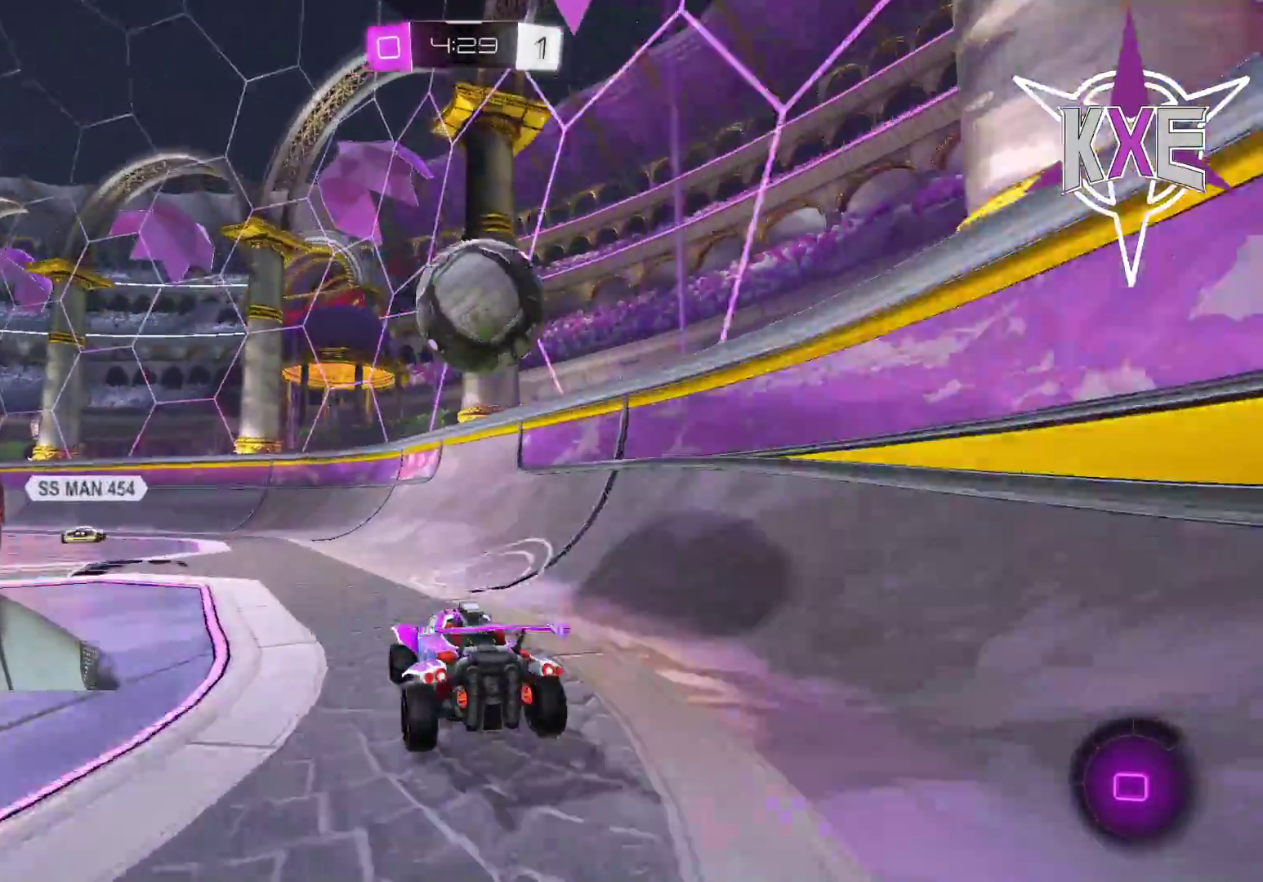
{"buttons": [], "left_stick": "center", "right_stick": "center"}
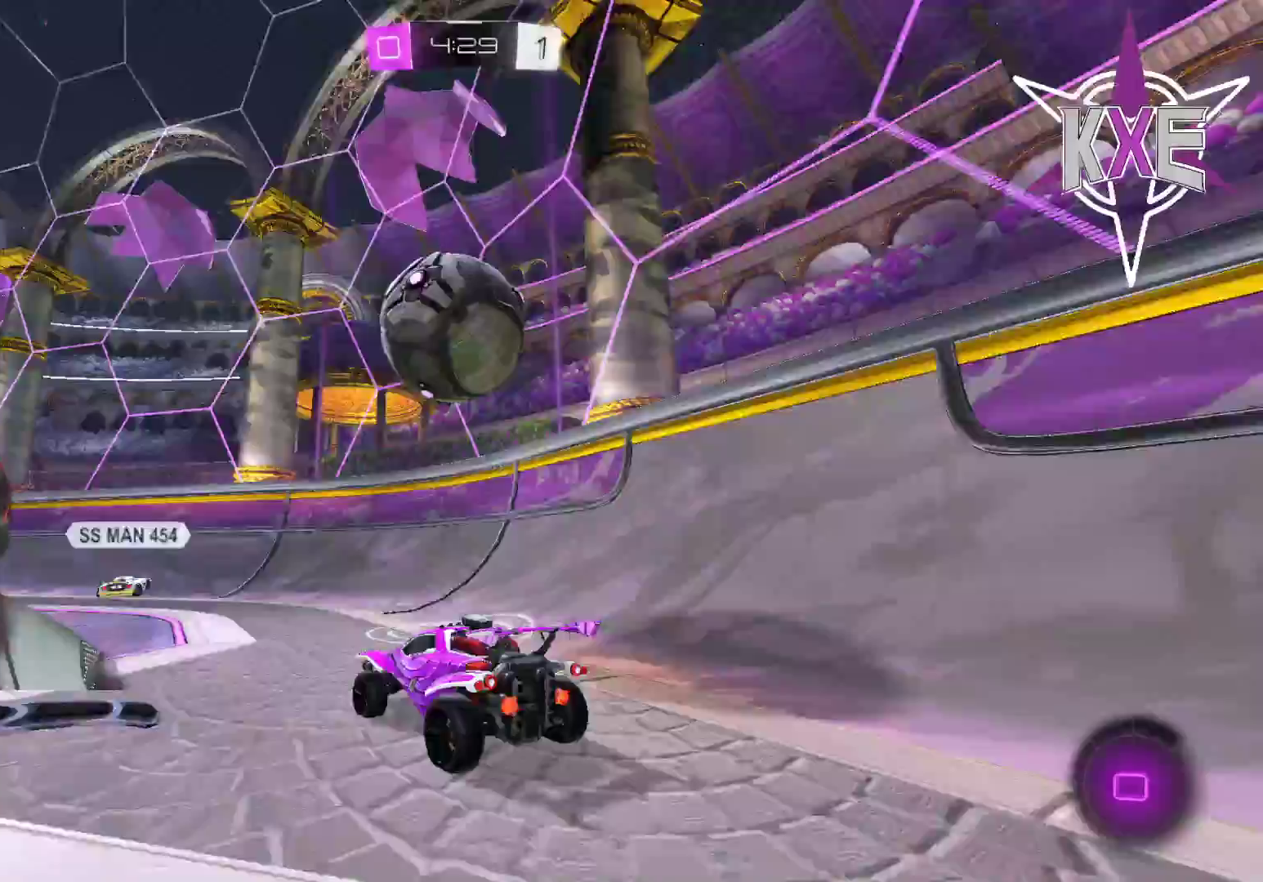
{"buttons": ["CROSS", "R1", "L3"], "left_stick": "up", "right_stick": "center"}
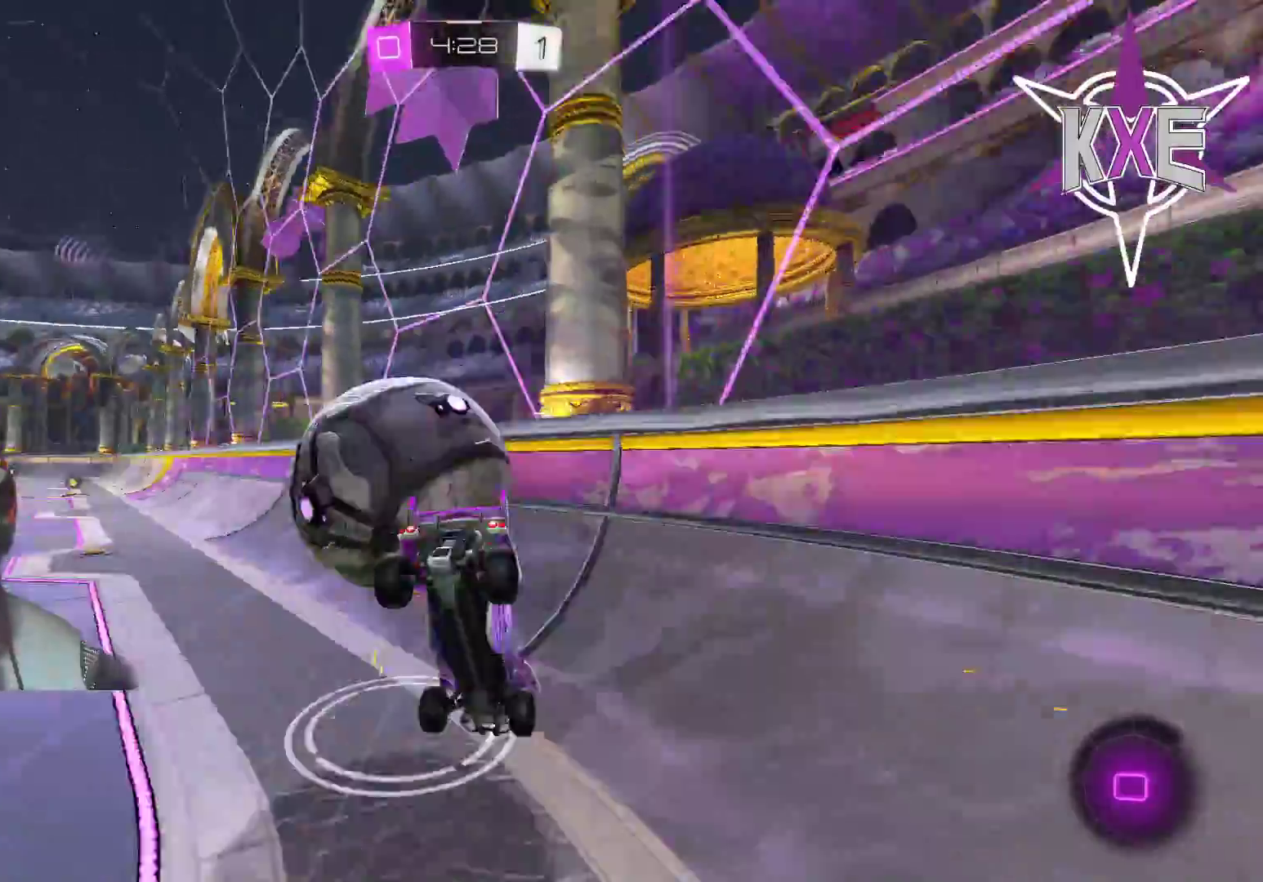
{"buttons": [], "left_stick": "center", "right_stick": "center", "events": [[117, "L3", "up"], [167, "R1", "up"], [183, "CROSS", "up"], [333, "left_stick", "center"]]}
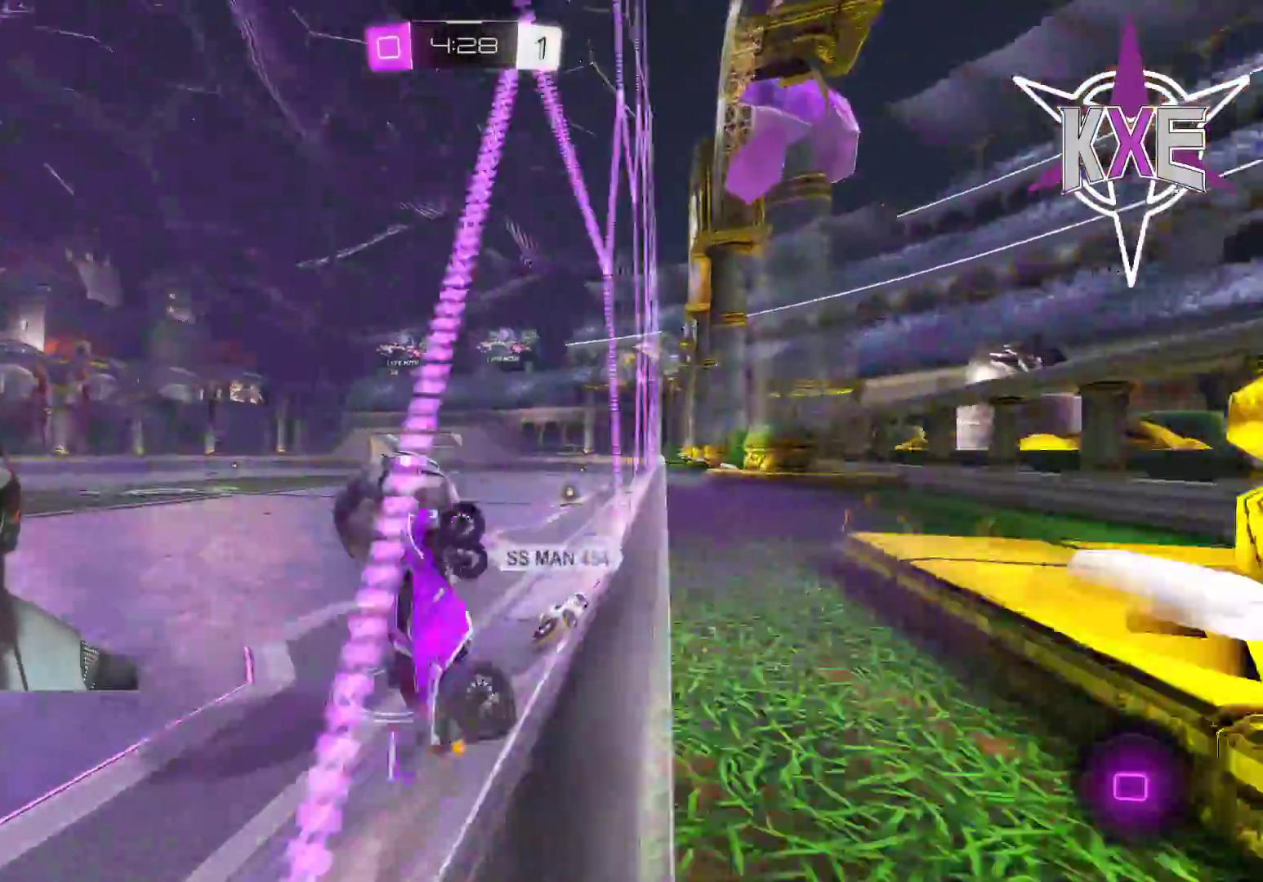
{"buttons": [], "left_stick": "left", "right_stick": "center", "events": [[67, "left_stick", "up-left"], [233, "left_stick", "left"]]}
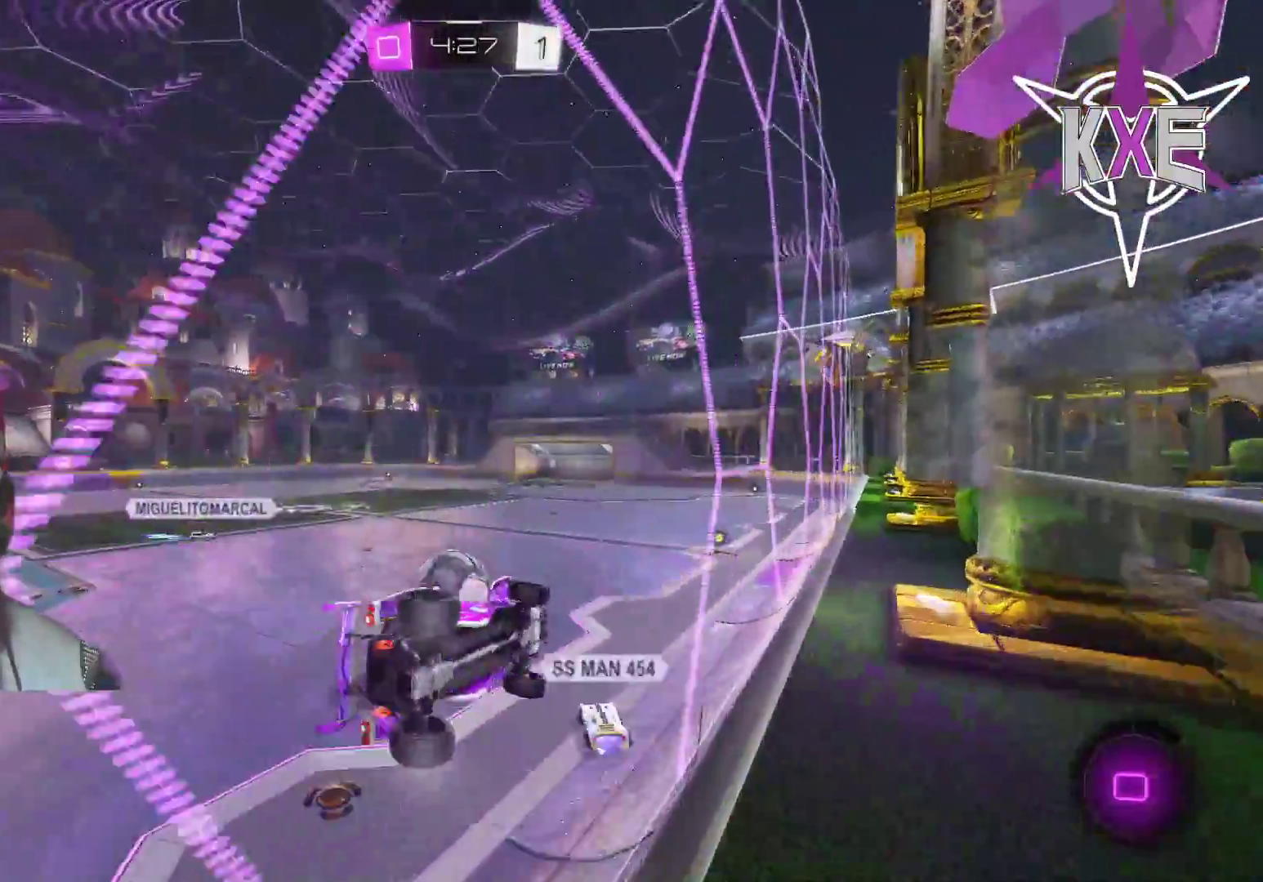
{"buttons": ["CROSS", "CIRCLE", "R1"], "left_stick": "down", "right_stick": "center", "events": [[83, "left_stick", "center"], [367, "CIRCLE", "down"], [367, "R1", "down"], [383, "CROSS", "down"], [433, "left_stick", "down"]]}
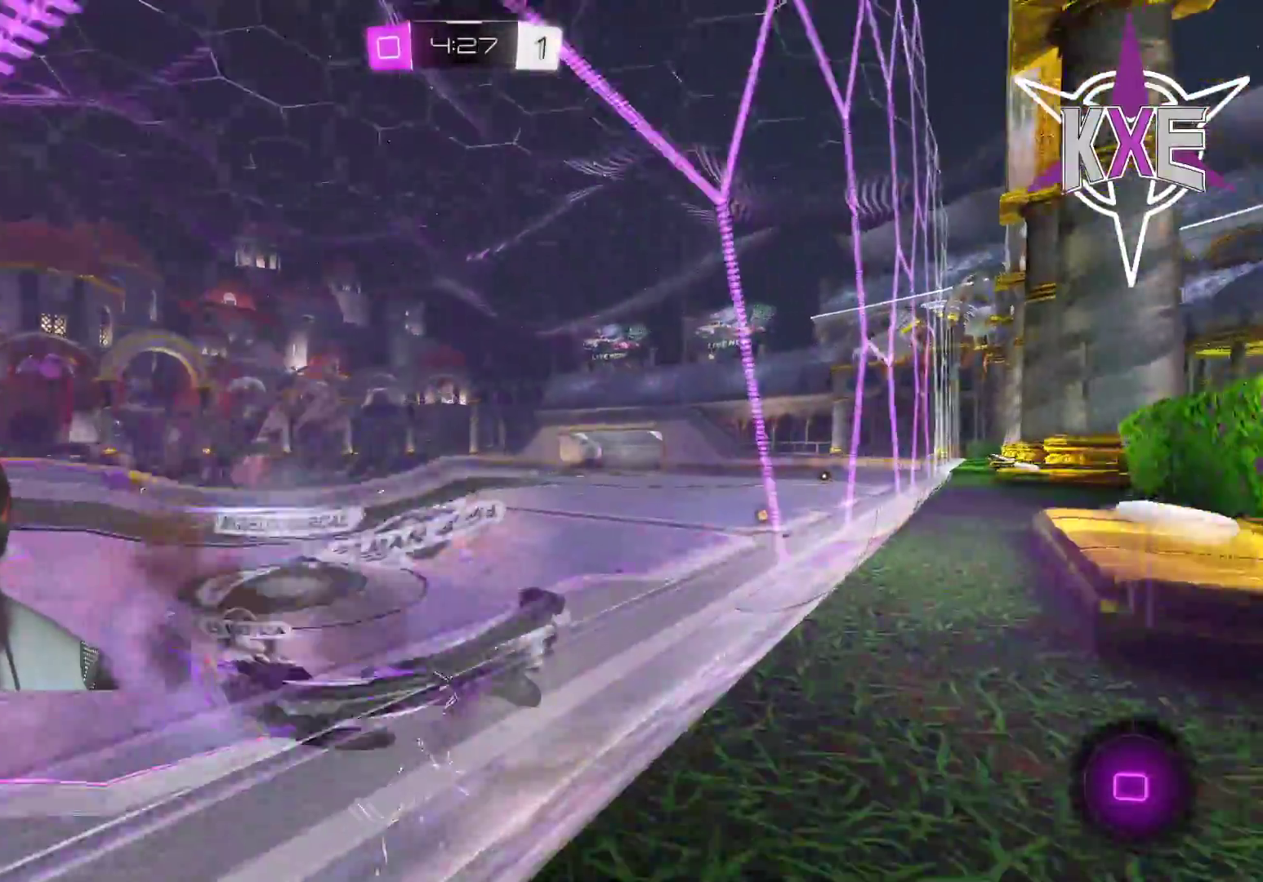
{"buttons": ["CROSS", "L1", "R1", "L3"], "left_stick": "up-right", "right_stick": "center", "events": [[17, "L3", "down"], [133, "CIRCLE", "up"], [133, "CROSS", "up"], [133, "L3", "up"], [200, "left_stick", "right"], [267, "left_stick", "up"], [333, "left_stick", "up-right"], [367, "L1", "down"], [433, "L3", "down"], [500, "CROSS", "down"]]}
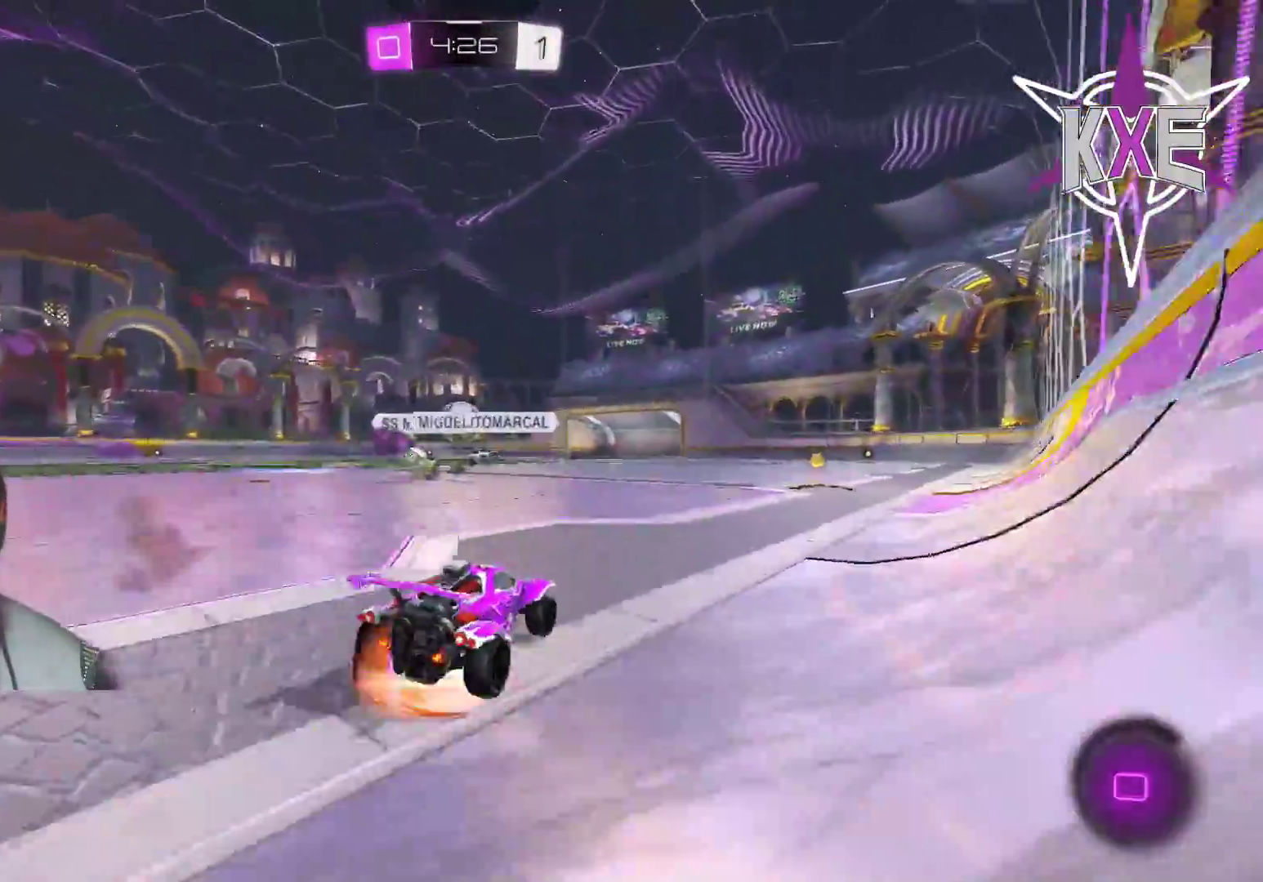
{"buttons": ["CROSS", "L1", "R1", "L3"], "left_stick": "up-right", "right_stick": "center", "events": [[150, "CROSS", "up"], [250, "L3", "up"], [383, "CROSS", "down"], [500, "L3", "down"]]}
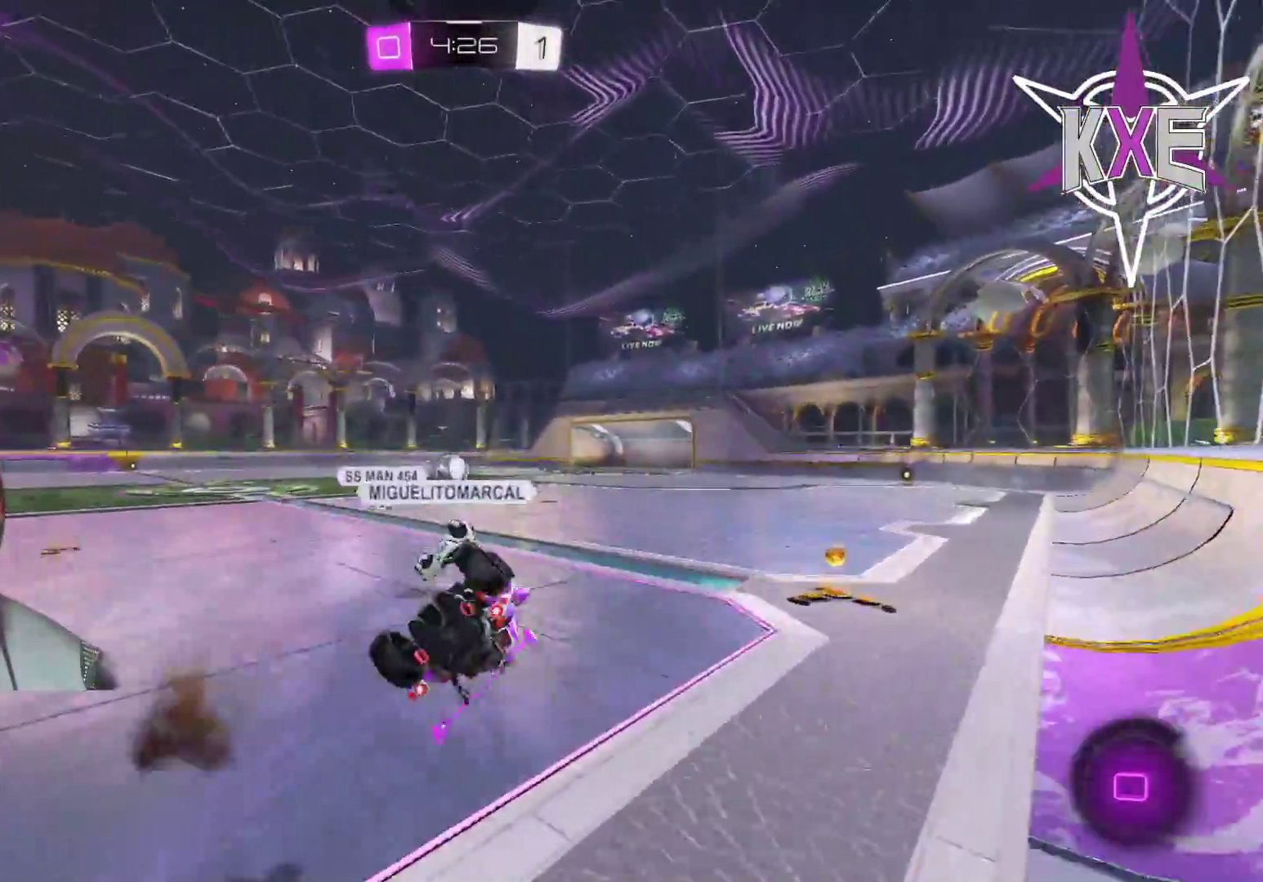
{"buttons": [], "left_stick": "center", "right_stick": "center", "events": [[83, "left_stick", "right"], [133, "CROSS", "up"], [150, "L3", "up"], [150, "R1", "up"], [200, "L1", "up"], [250, "left_stick", "up"], [300, "left_stick", "center"]]}
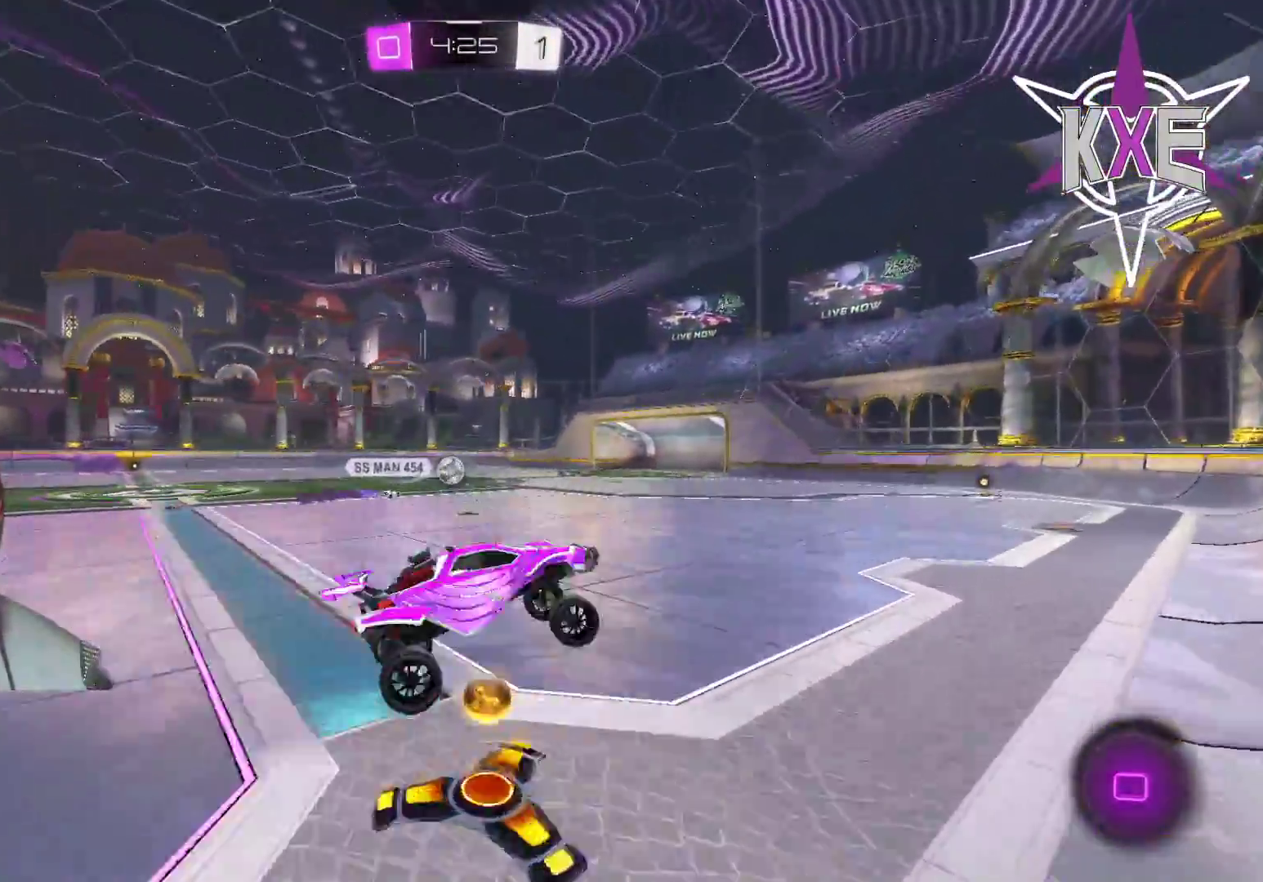
{"buttons": [], "left_stick": "center", "right_stick": "center", "events": [[183, "left_stick", "down"], [233, "left_stick", "down-left"], [250, "SQUARE", "down"], [450, "SQUARE", "up"], [467, "left_stick", "center"]]}
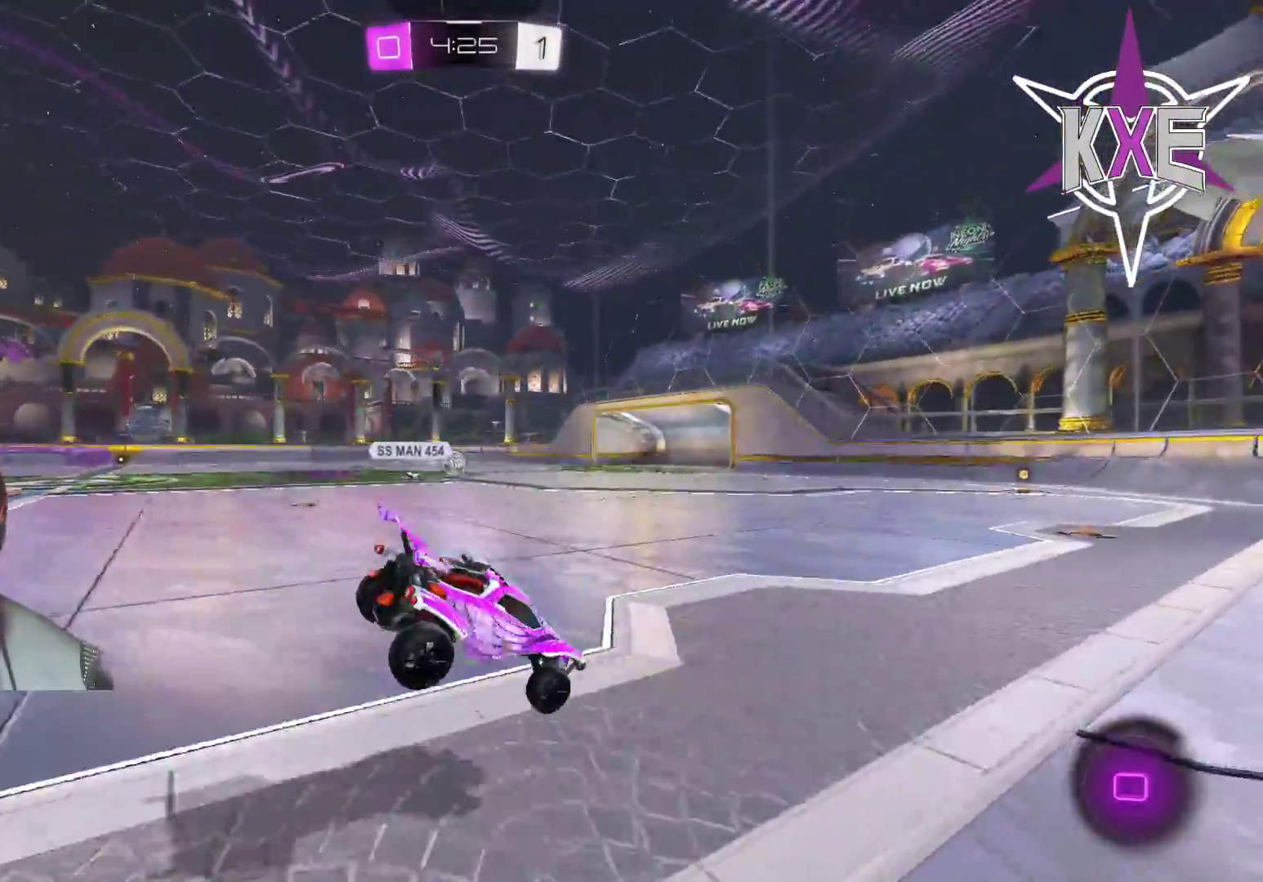
{"buttons": ["R1"], "left_stick": "right", "right_stick": "center", "events": [[150, "left_stick", "down"], [217, "R1", "down"], [217, "left_stick", "down-right"], [317, "left_stick", "right"]]}
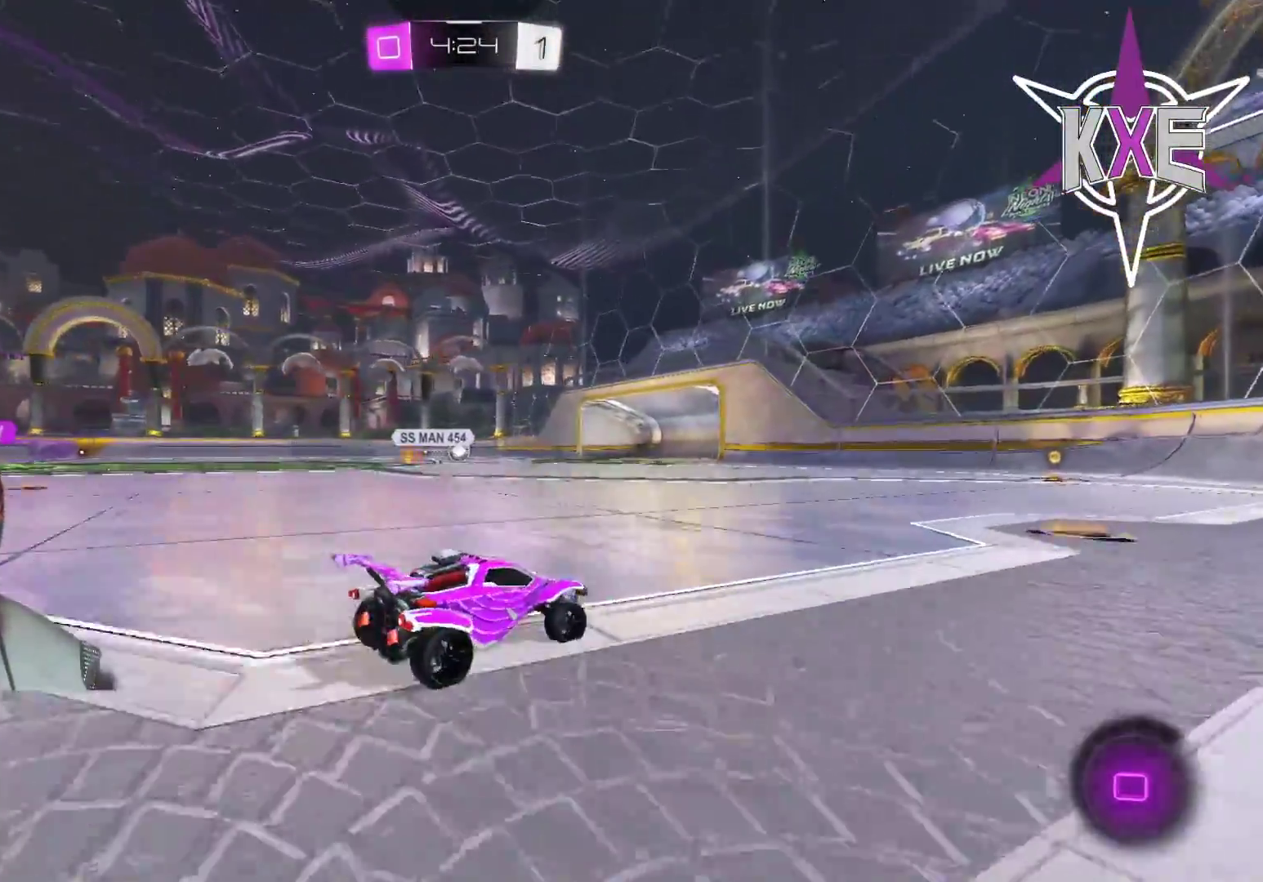
{"buttons": ["R1"], "left_stick": "left", "right_stick": "center"}
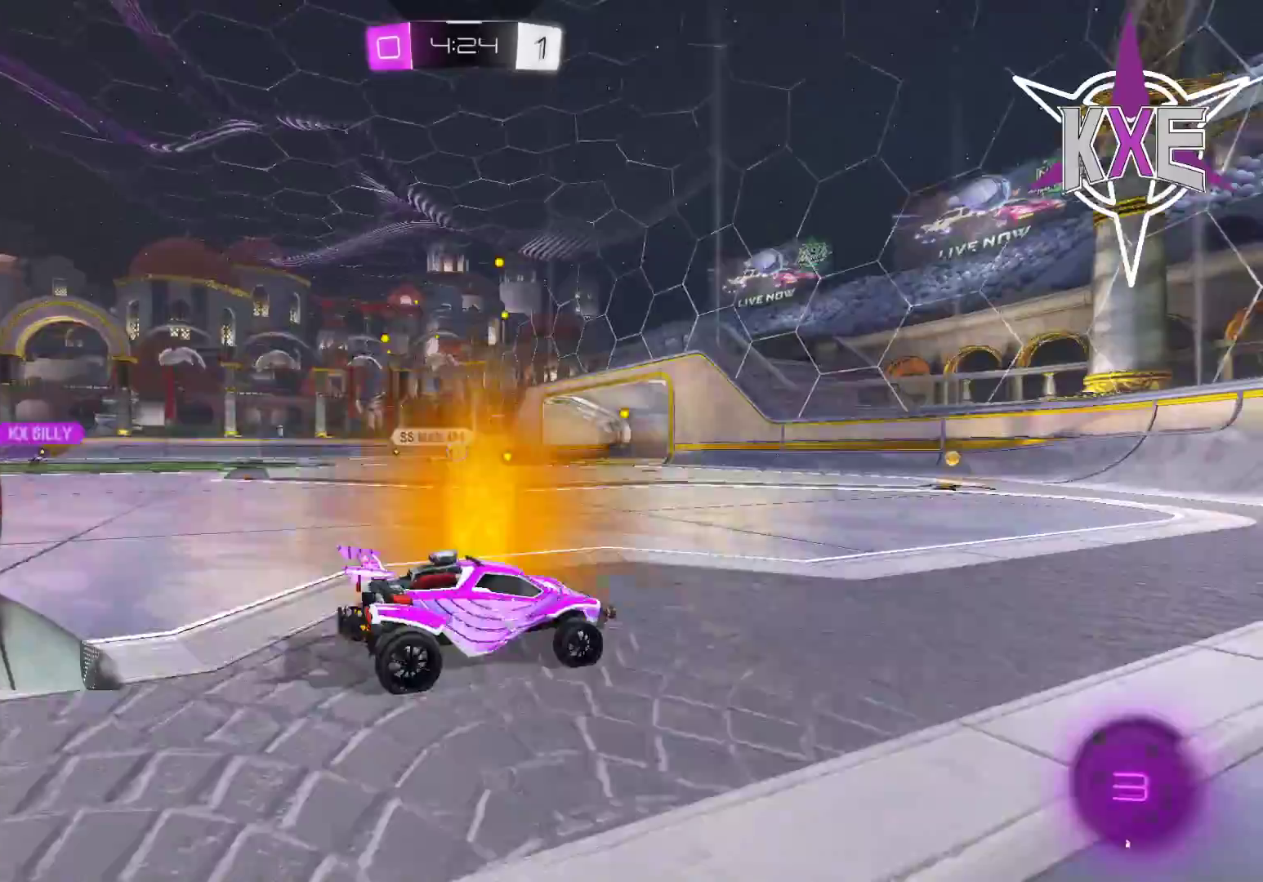
{"buttons": [], "left_stick": "center", "right_stick": "center", "events": [[133, "left_stick", "center"], [467, "R1", "up"]]}
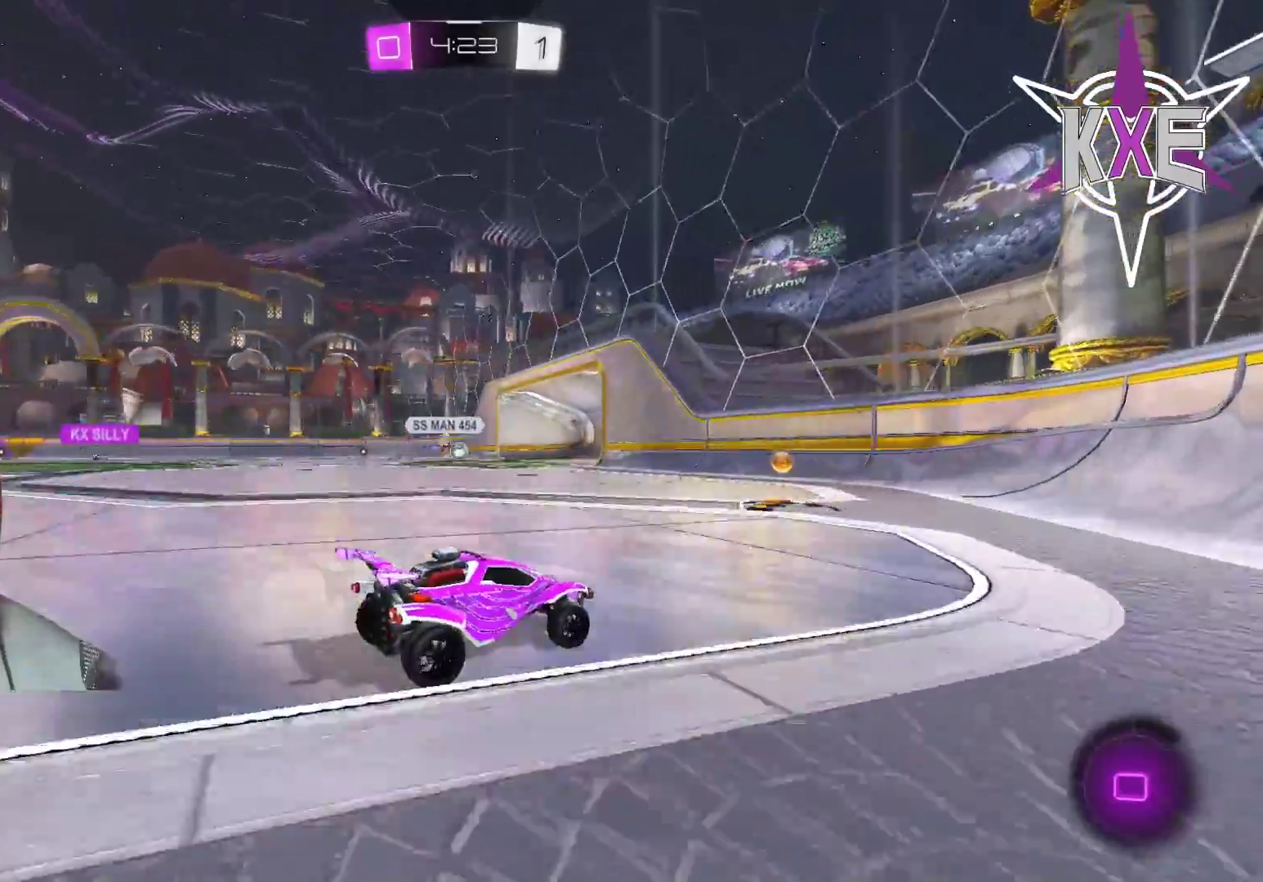
{"buttons": [], "left_stick": "left", "right_stick": "center", "events": [[33, "left_stick", "left"]]}
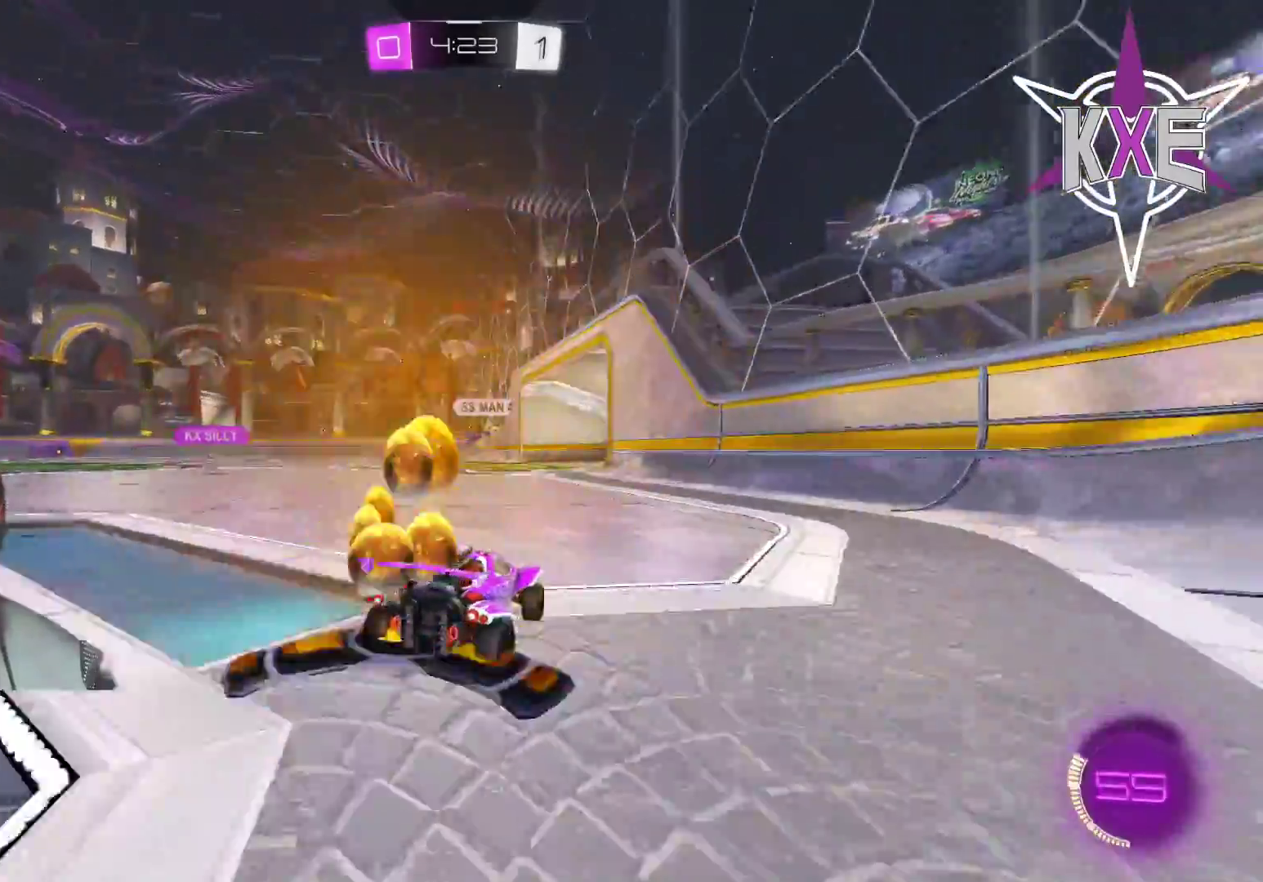
{"buttons": ["R1"], "left_stick": "left", "right_stick": "center", "events": [[133, "R1", "down"]]}